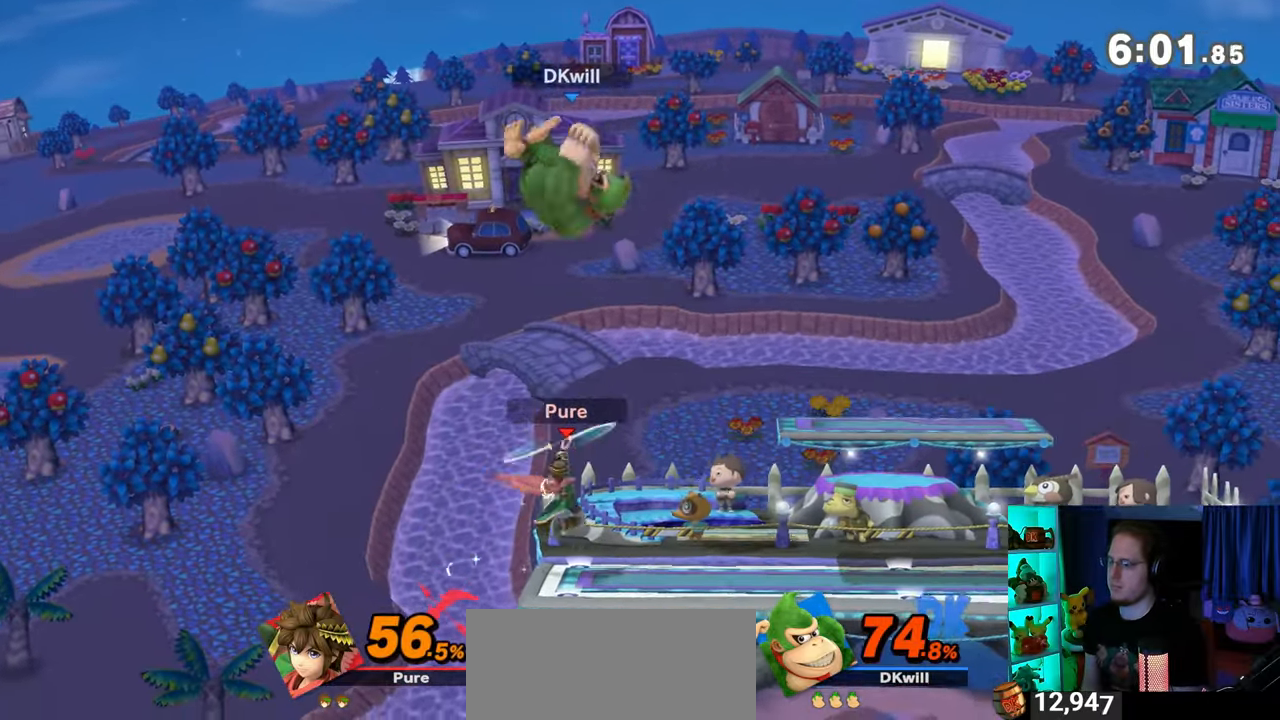
Gameplay with a controller (Nintendo layout); each line is a JSON object with the inputs held at the frame after it. "events" lists button and stick changes between this image and that frame as [ms after this image, input, new state], when the widget could be followed in between. Not read: L3 R3.
{"buttons": ["Y"], "left_stick": "right", "right_stick": "center", "events": [[83, "left_stick", "up-right"], [183, "left_stick", "down-right"], [283, "Y", "down"], [283, "left_stick", "right"]]}
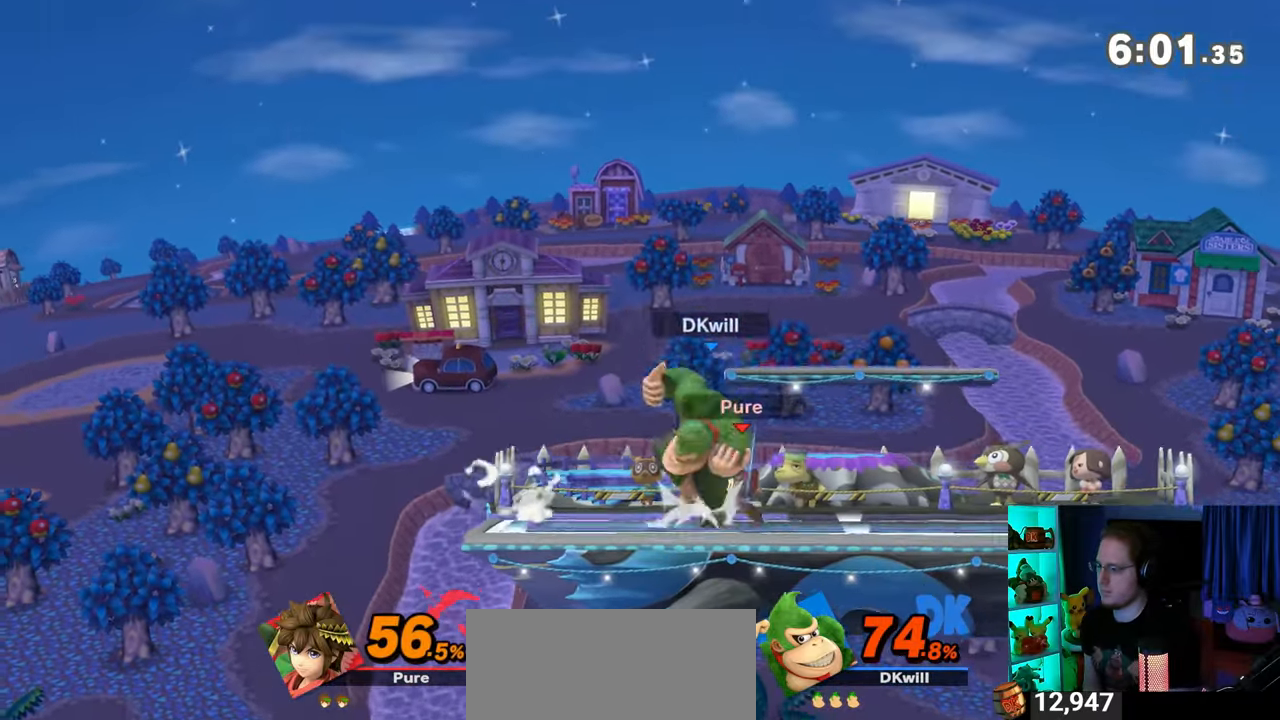
{"buttons": ["A"], "left_stick": "center", "right_stick": "center", "events": [[83, "Y", "up"], [83, "left_stick", "center"], [267, "A", "down"], [267, "Y", "down"], [333, "Y", "up"]]}
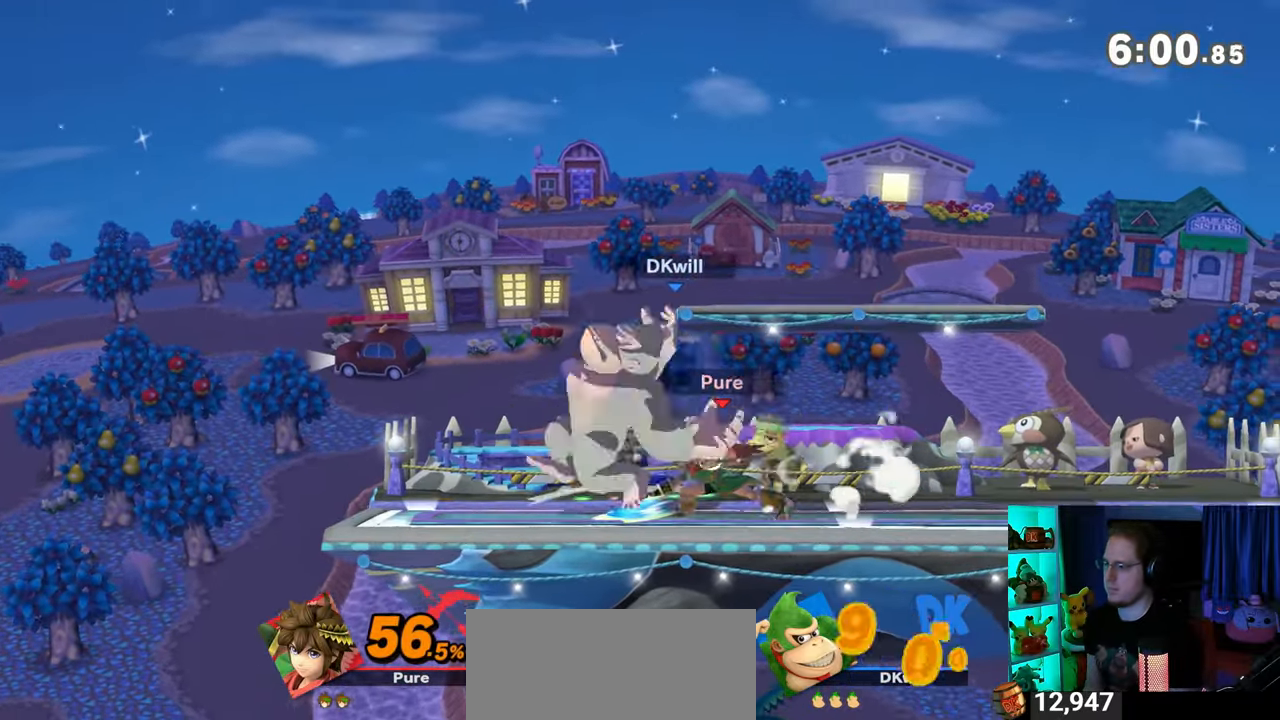
{"buttons": [], "left_stick": "right", "right_stick": "center", "events": [[17, "A", "up"], [300, "left_stick", "right"]]}
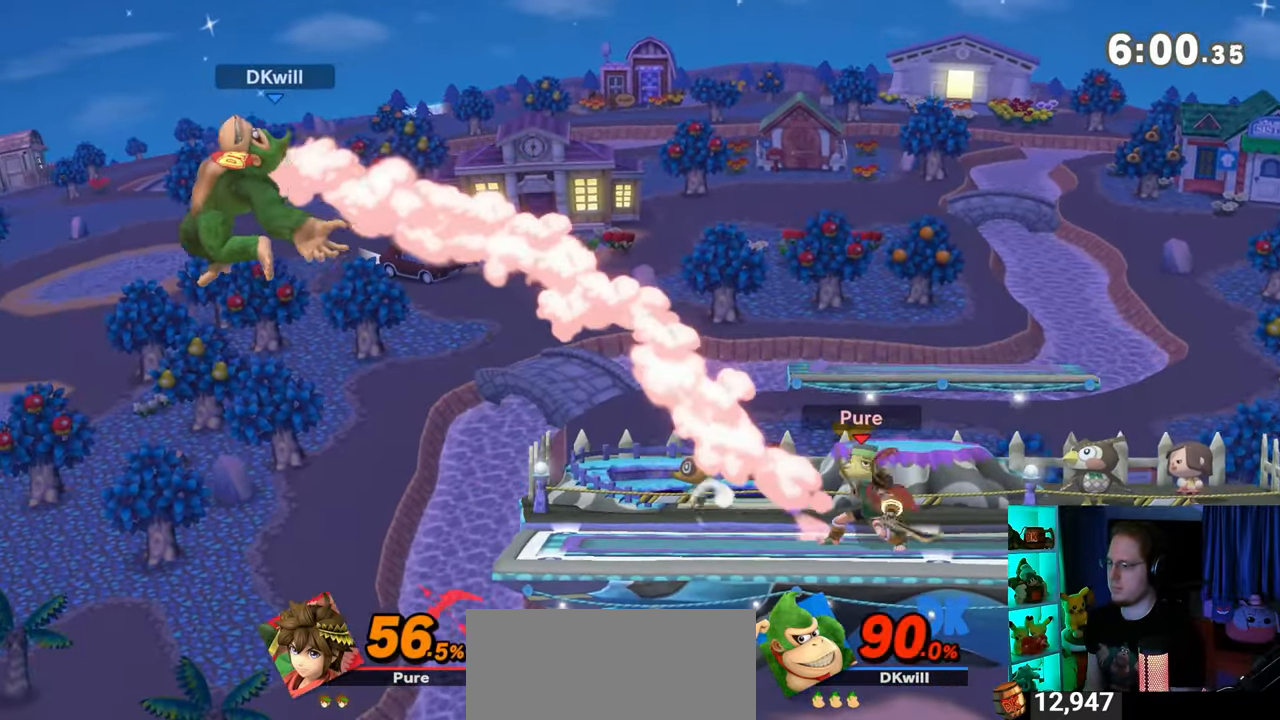
{"buttons": ["A"], "left_stick": "right", "right_stick": "center", "events": [[467, "A", "down"]]}
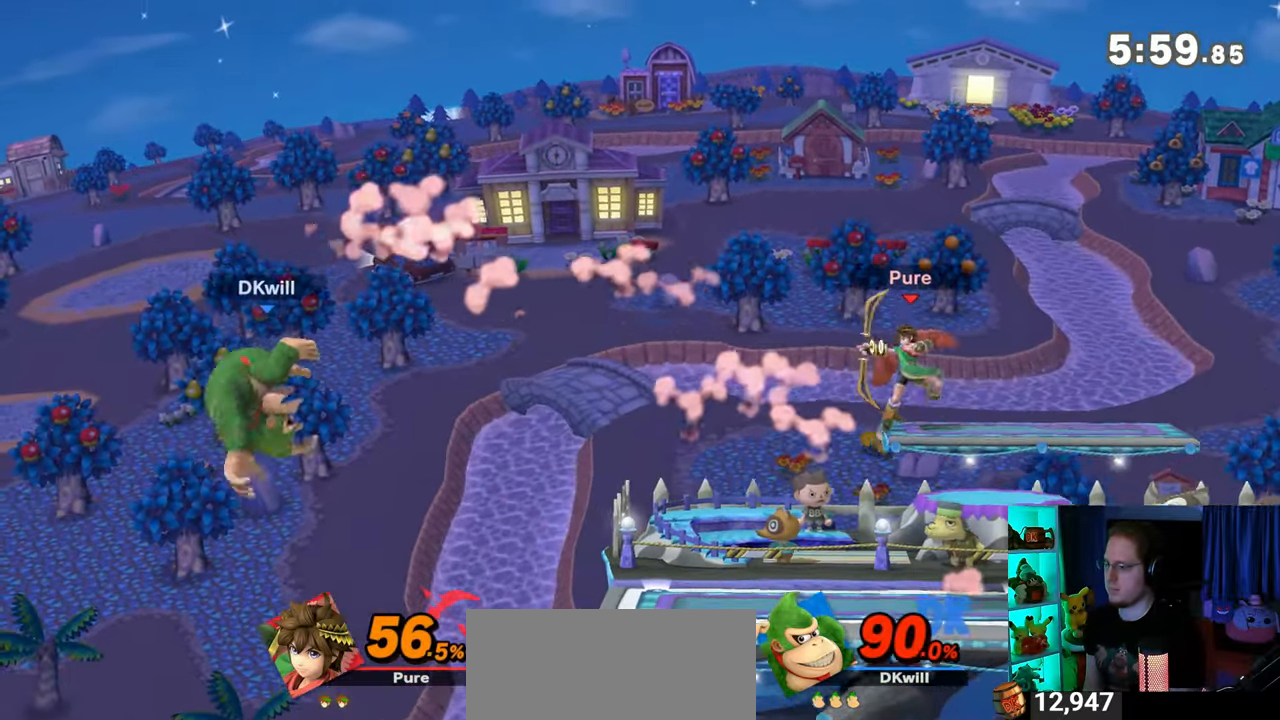
{"buttons": [], "left_stick": "right", "right_stick": "center", "events": [[50, "A", "up"]]}
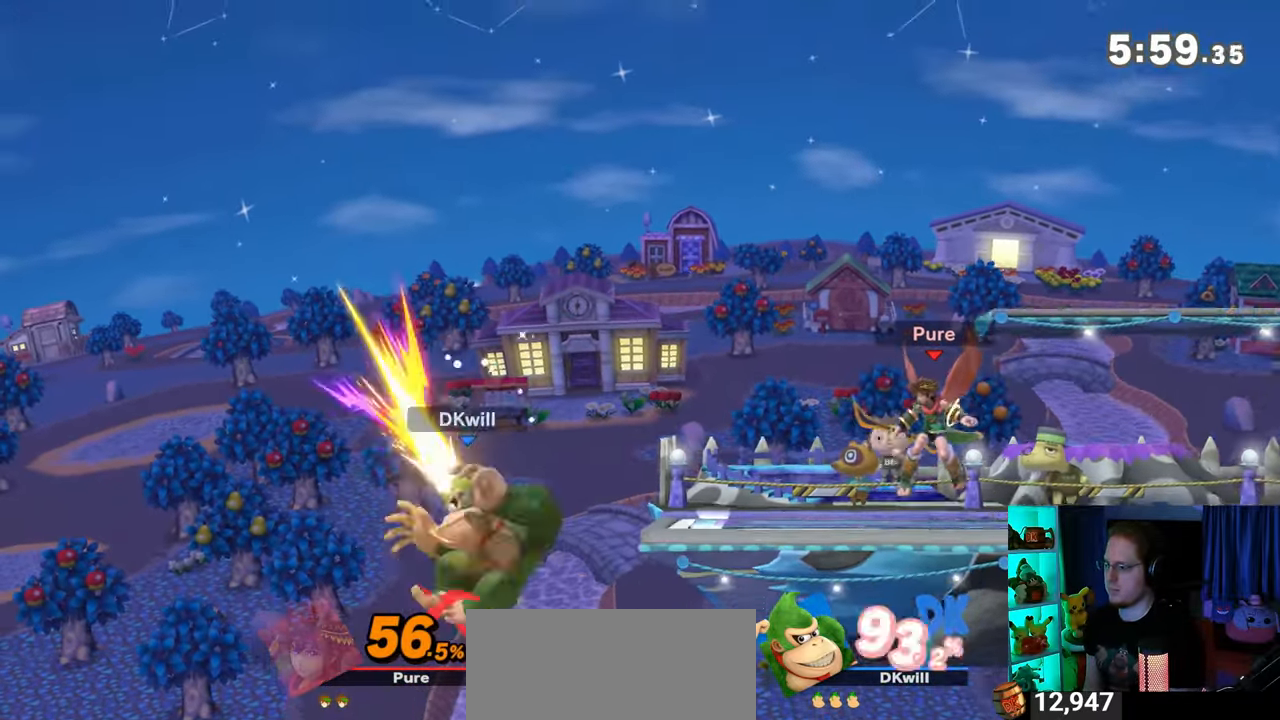
{"buttons": [], "left_stick": "right", "right_stick": "center", "events": []}
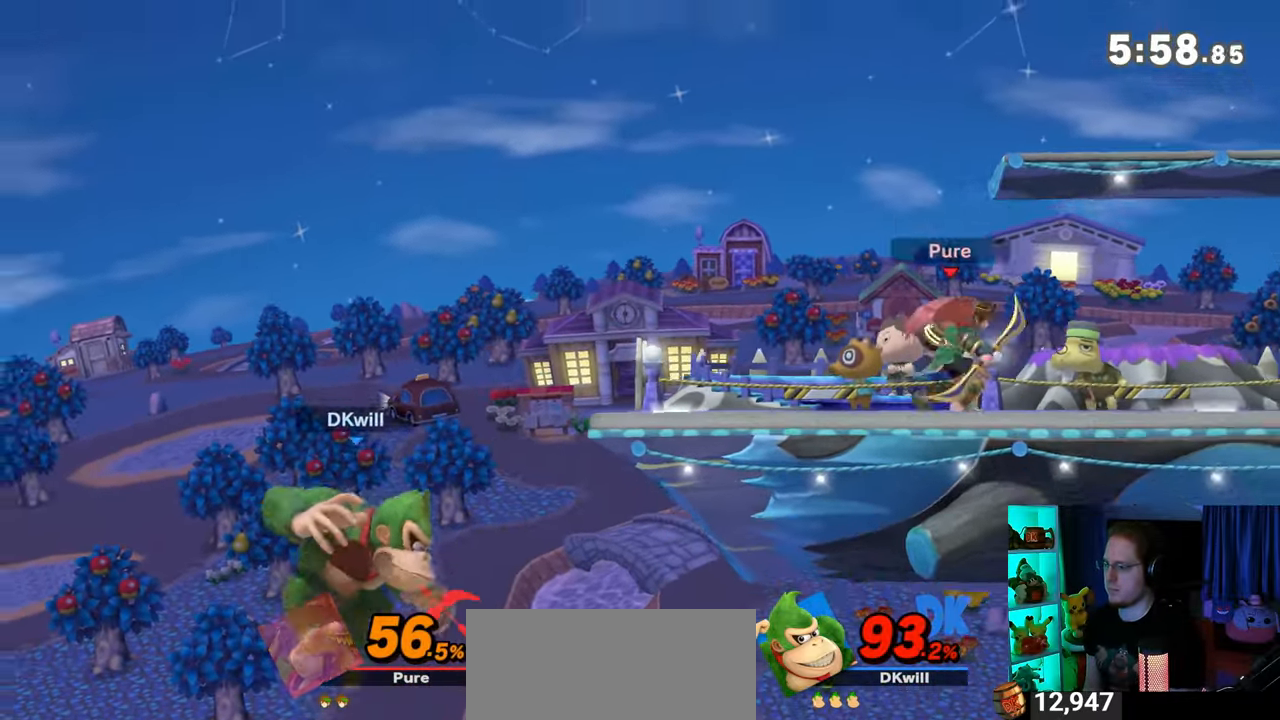
{"buttons": [], "left_stick": "up-left", "right_stick": "center", "events": [[117, "Y", "down"], [217, "Y", "up"], [267, "left_stick", "up"], [433, "A", "down"], [467, "A", "up"], [500, "left_stick", "up-left"]]}
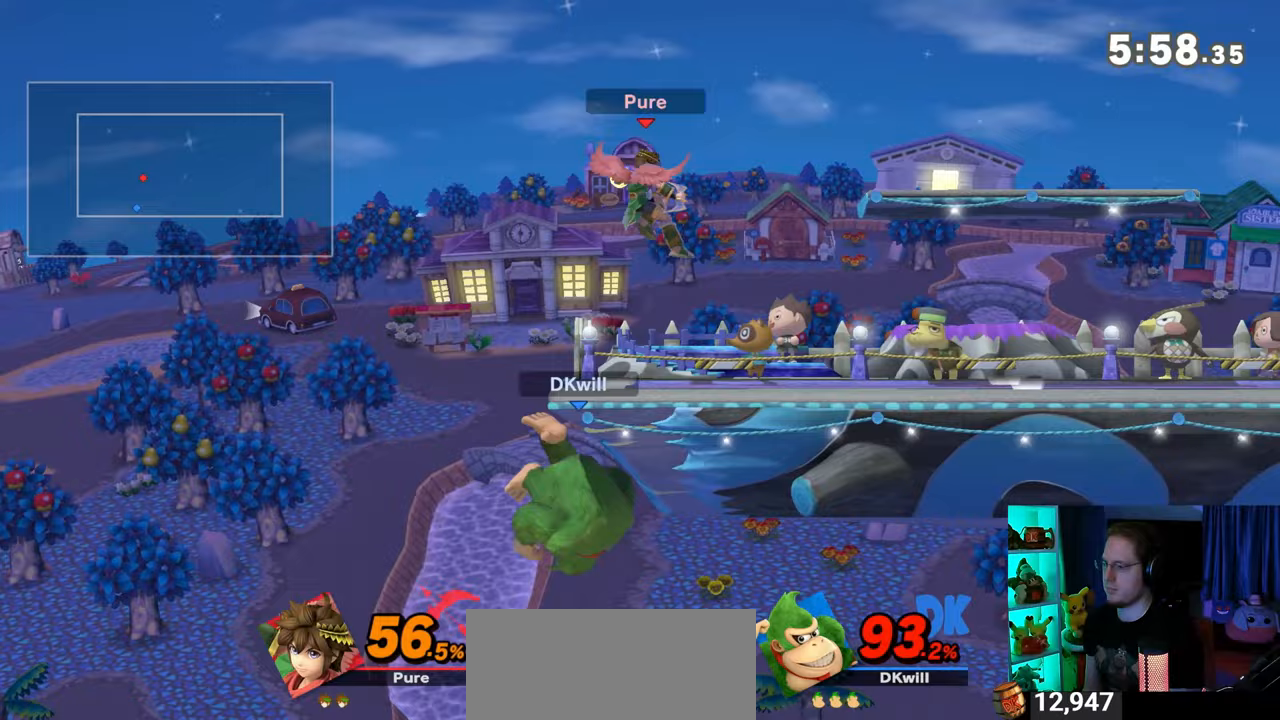
{"buttons": [], "left_stick": "up-left", "right_stick": "center", "events": [[150, "left_stick", "up"], [300, "left_stick", "up-left"]]}
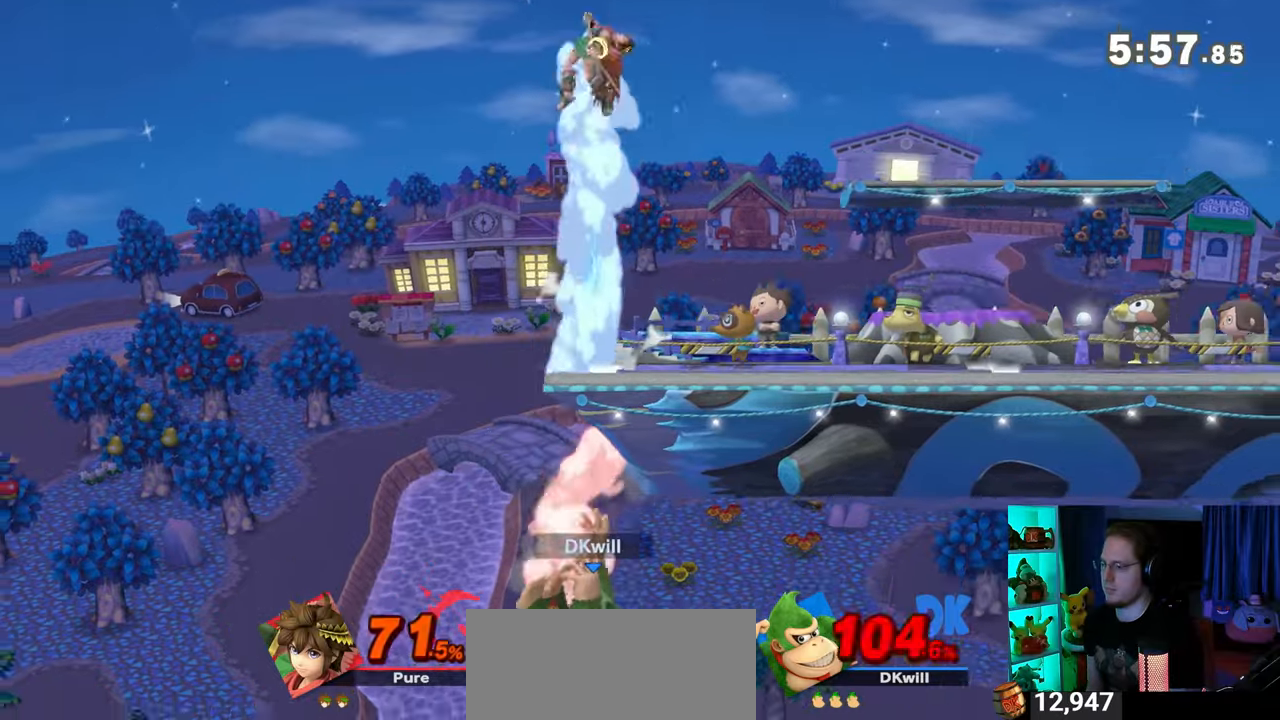
{"buttons": [], "left_stick": "center", "right_stick": "center", "events": [[33, "left_stick", "up"], [267, "left_stick", "center"]]}
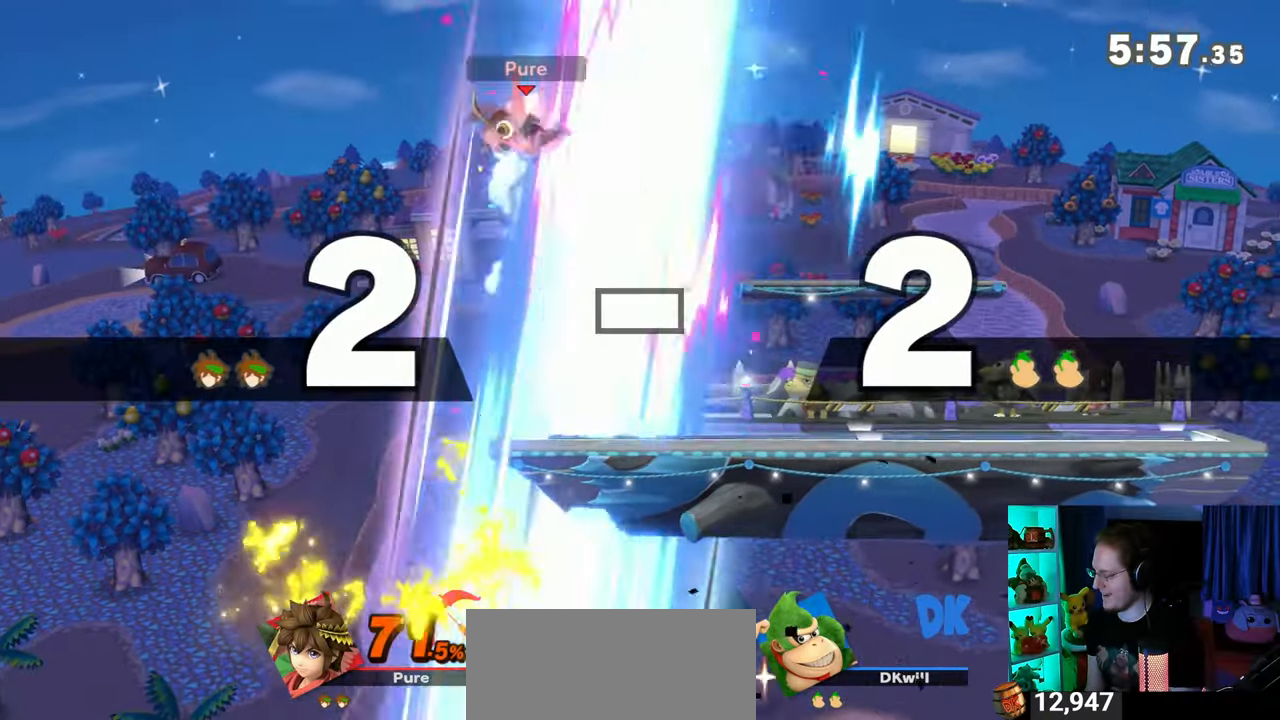
{"buttons": [], "left_stick": "center", "right_stick": "center", "events": []}
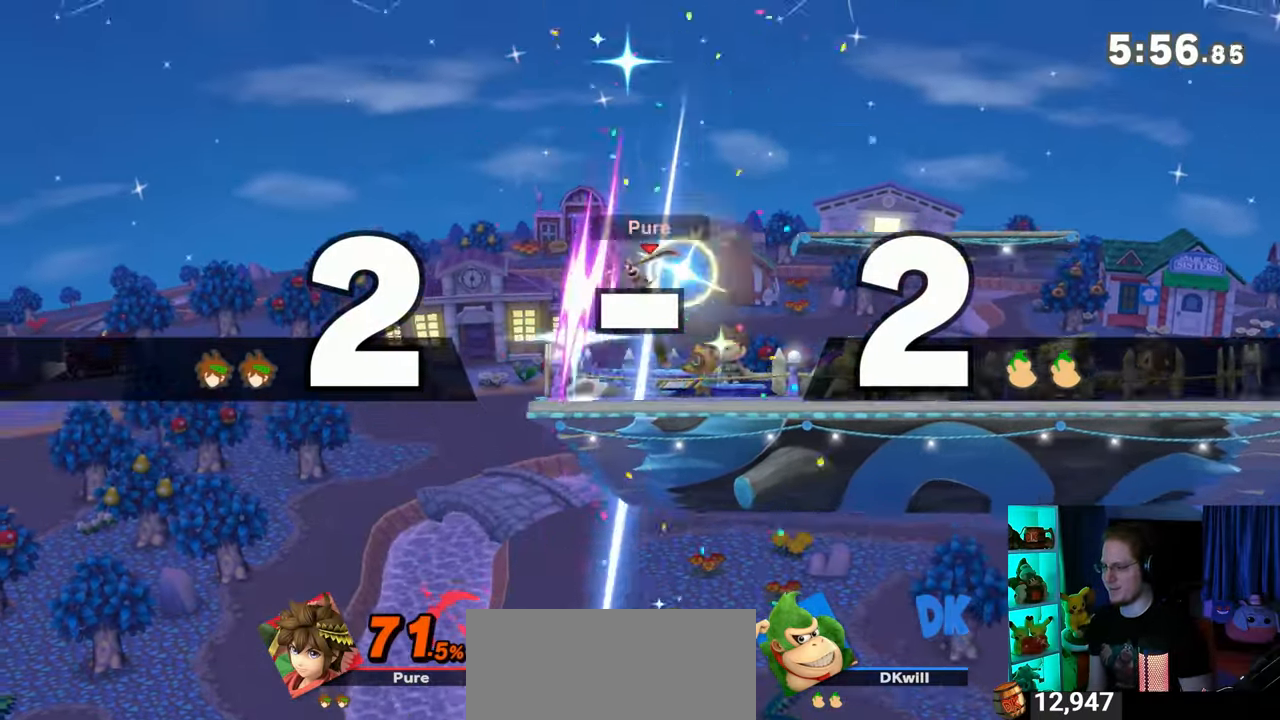
{"buttons": [], "left_stick": "center", "right_stick": "center", "events": []}
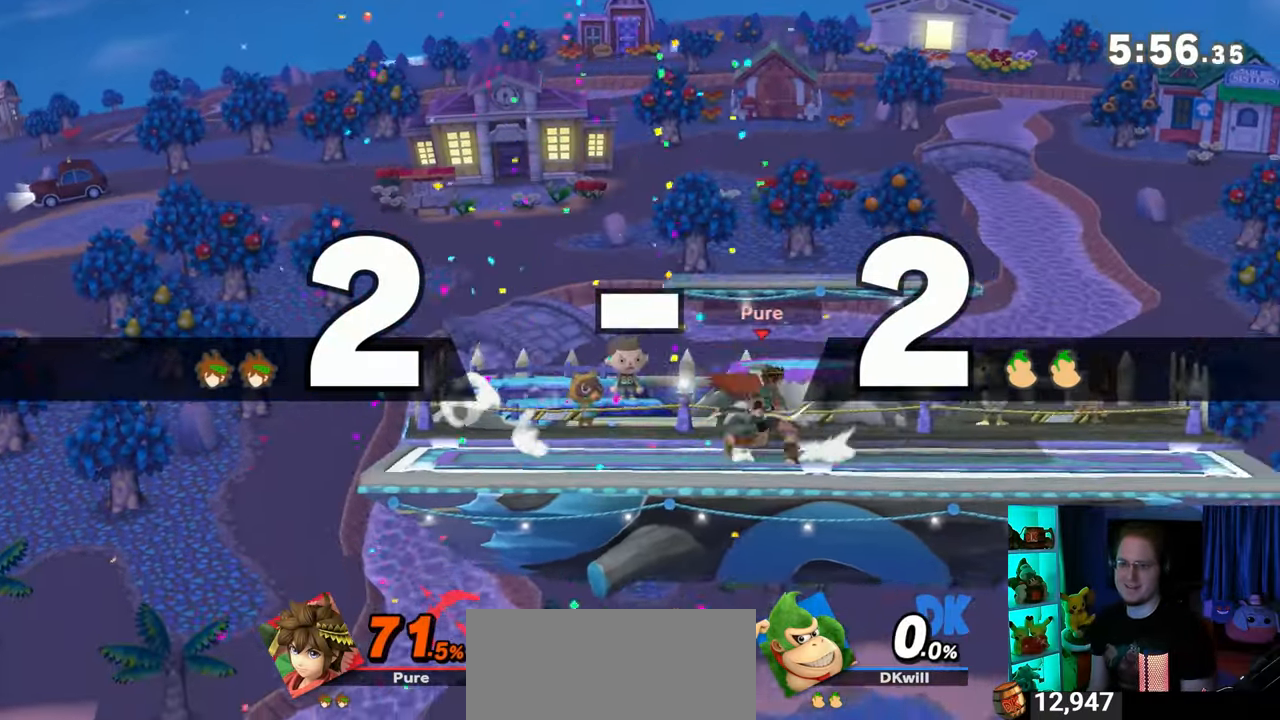
{"buttons": [], "left_stick": "center", "right_stick": "center", "events": []}
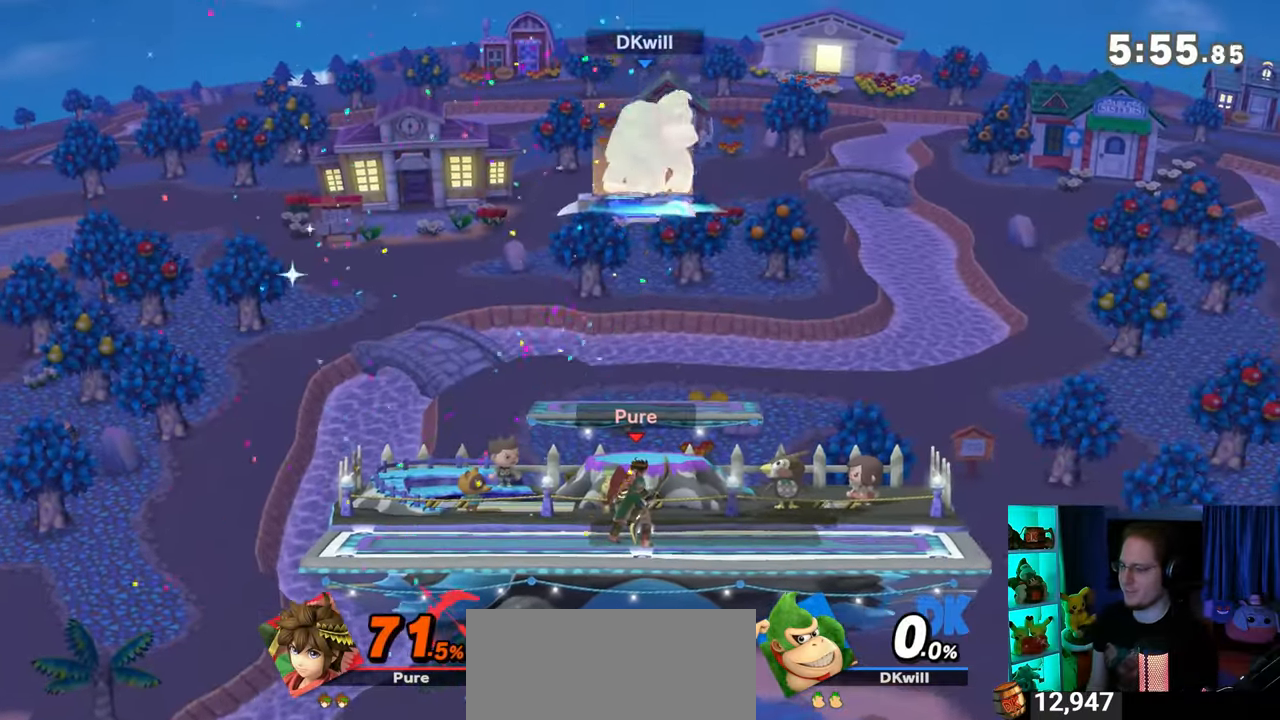
{"buttons": [], "left_stick": "down-left", "right_stick": "center", "events": [[217, "left_stick", "up-left"], [283, "left_stick", "down-left"]]}
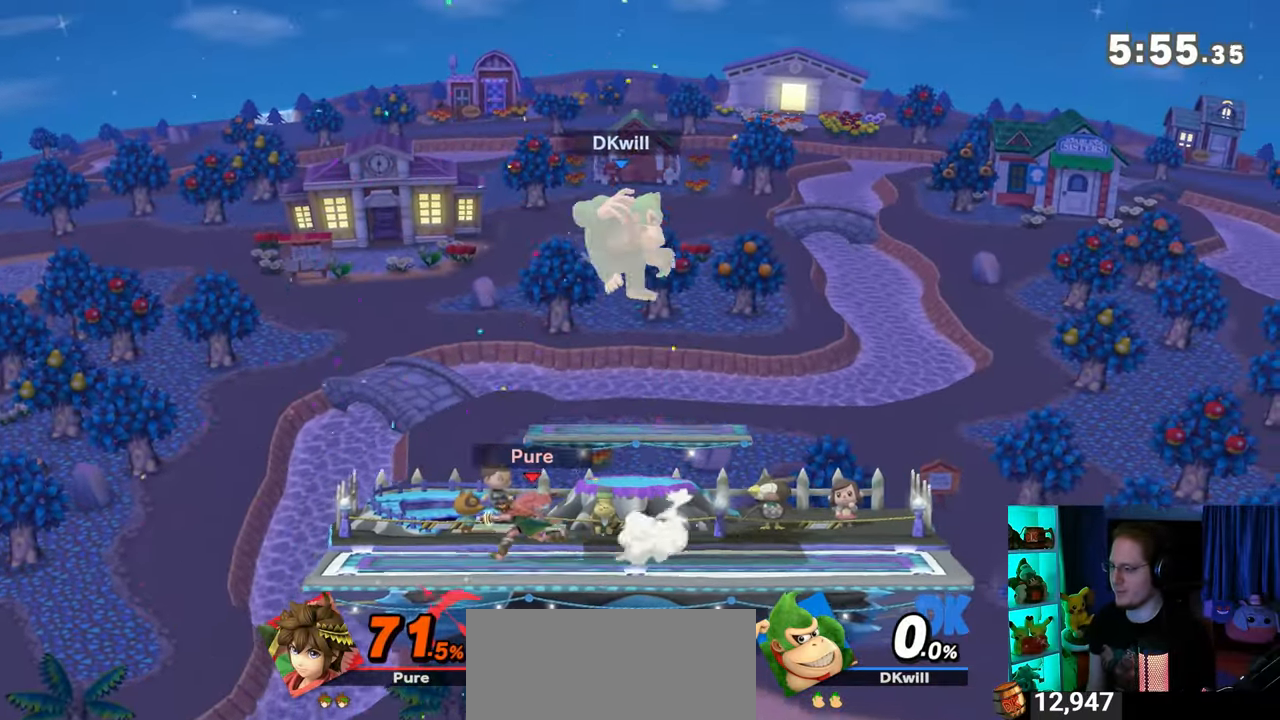
{"buttons": [], "left_stick": "center", "right_stick": "center", "events": [[183, "left_stick", "center"], [300, "left_stick", "left"], [433, "left_stick", "center"]]}
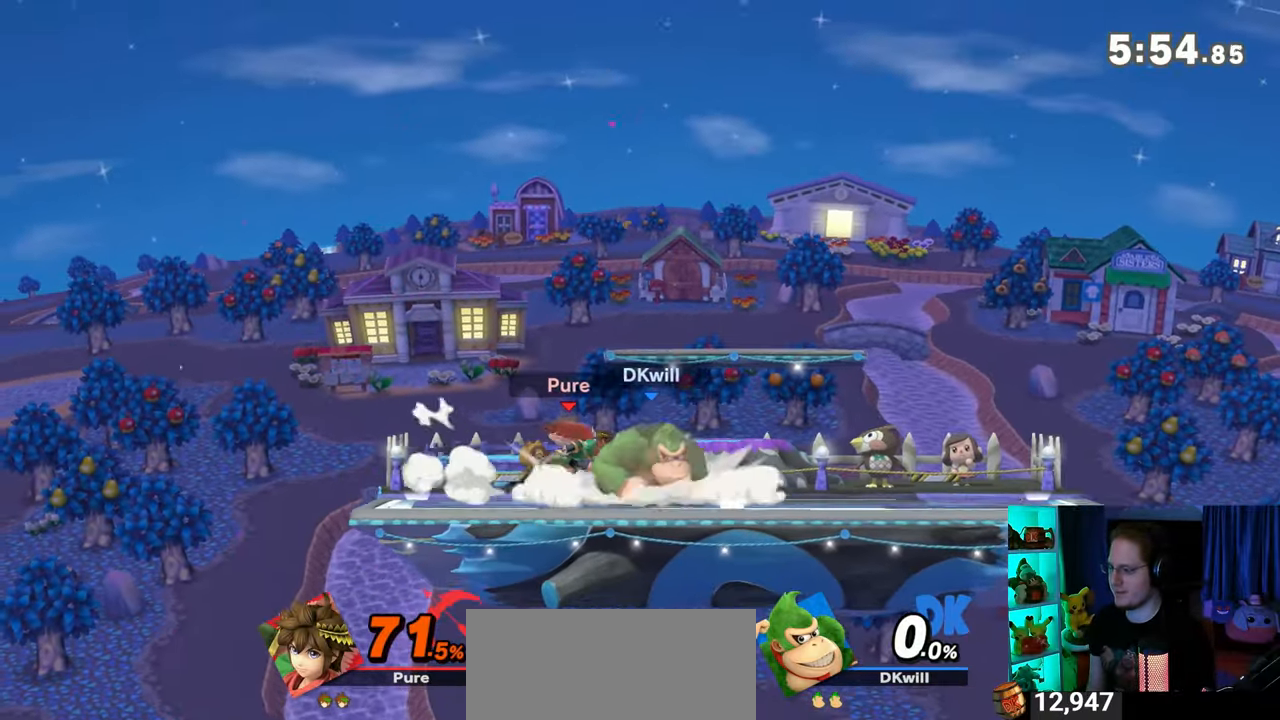
{"buttons": ["A"], "left_stick": "center", "right_stick": "center", "events": [[50, "left_stick", "right"], [217, "X", "down"], [250, "X", "up"], [250, "left_stick", "center"], [267, "A", "down"], [333, "A", "up"], [400, "A", "down"], [433, "A", "up"], [500, "A", "down"]]}
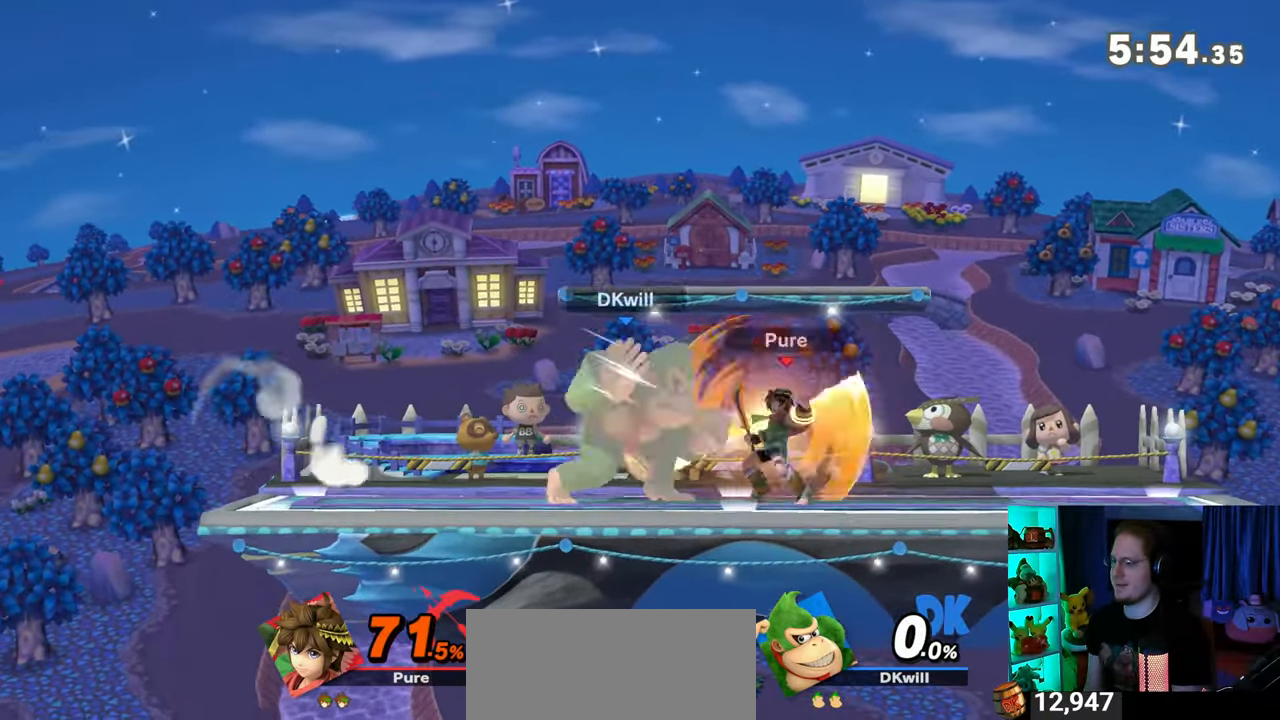
{"buttons": [], "left_stick": "center", "right_stick": "center", "events": [[50, "A", "up"], [150, "left_stick", "right"], [433, "left_stick", "center"]]}
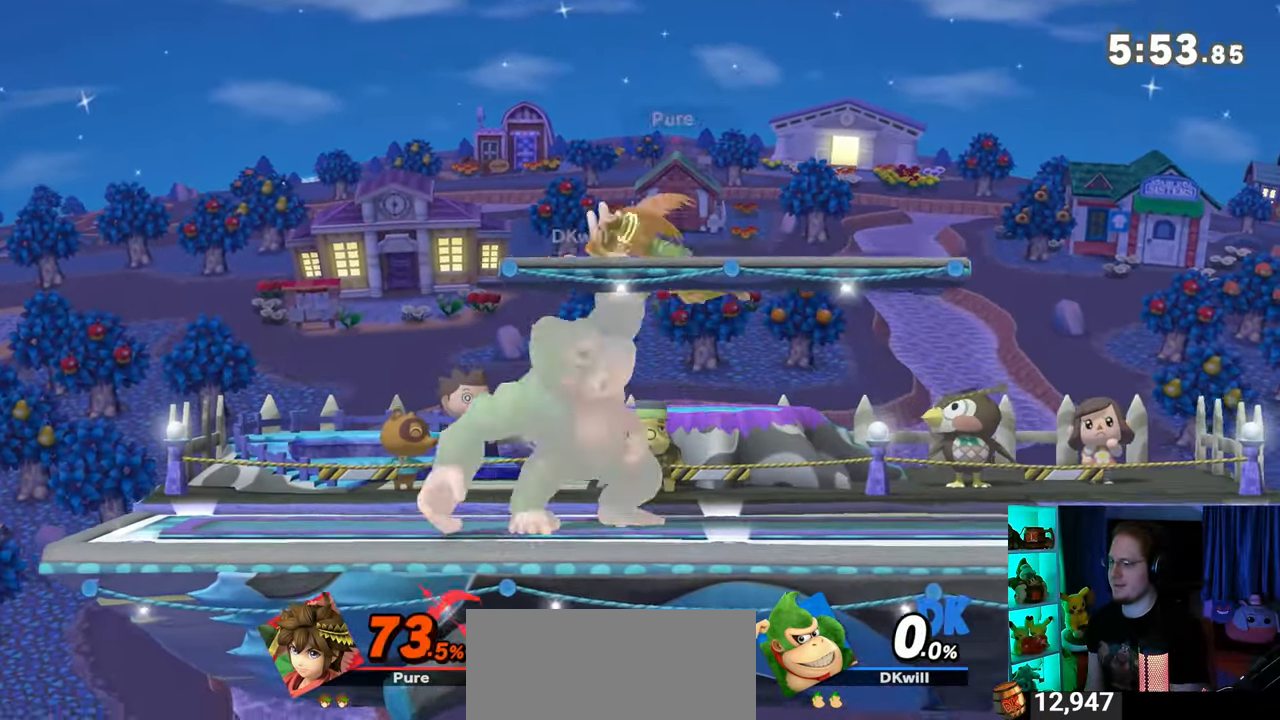
{"buttons": [], "left_stick": "center", "right_stick": "center", "events": [[33, "Y", "down"], [150, "left_stick", "right"], [217, "Y", "up"], [300, "left_stick", "center"]]}
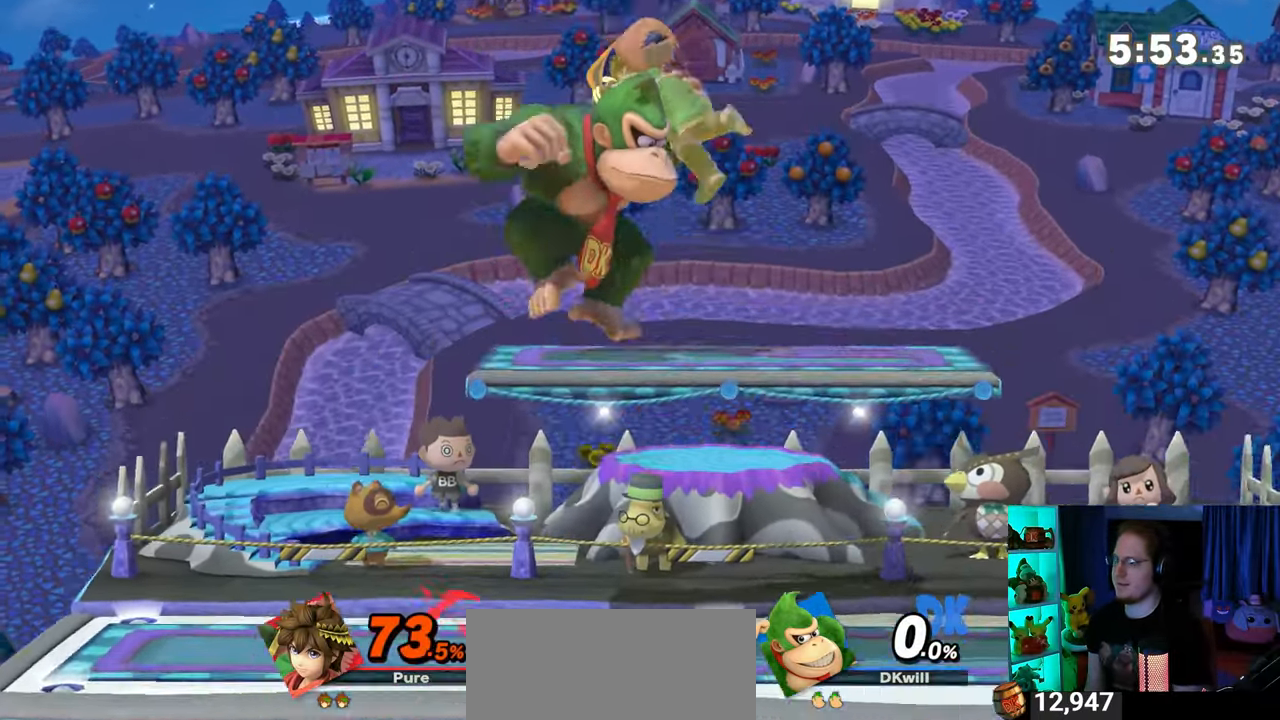
{"buttons": [], "left_stick": "center", "right_stick": "center", "events": [[150, "right_stick", "up"], [333, "right_stick", "center"]]}
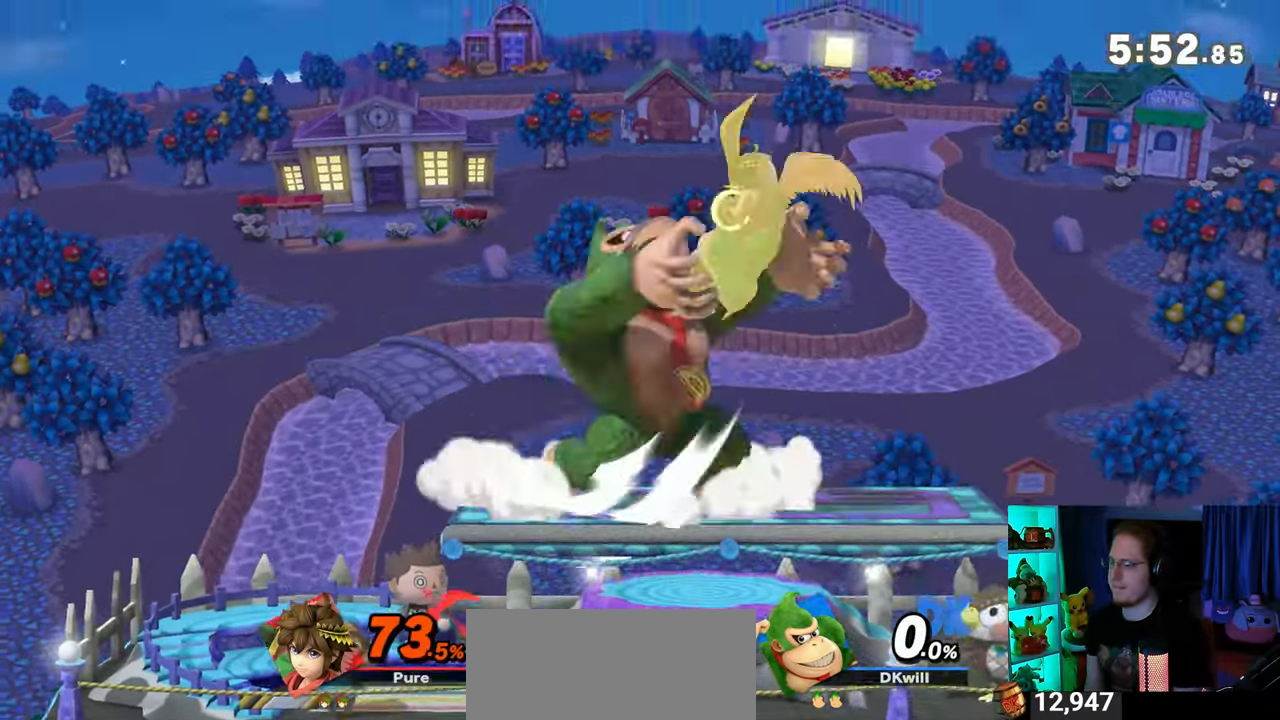
{"buttons": [], "left_stick": "right", "right_stick": "center", "events": [[83, "Y", "down"], [267, "Y", "up"], [300, "L1", "down"], [300, "left_stick", "right"], [467, "L1", "up"]]}
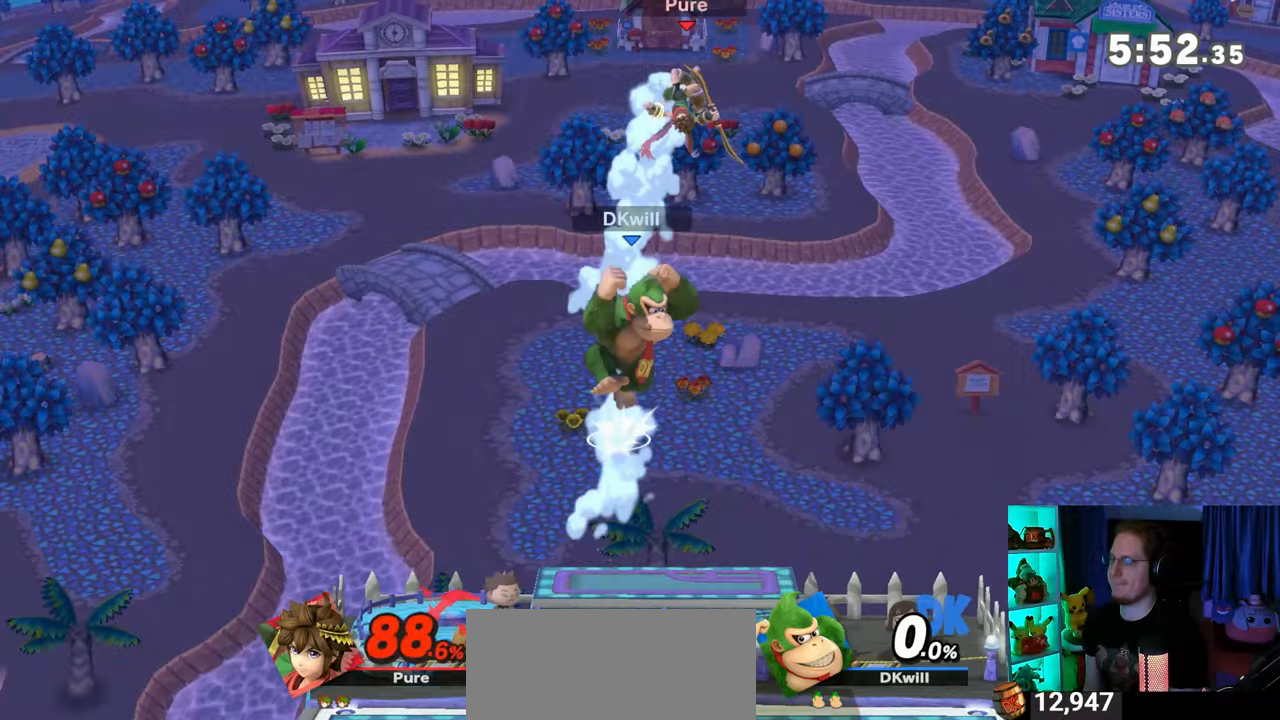
{"buttons": ["Y"], "left_stick": "left", "right_stick": "center", "events": [[50, "Y", "down"], [50, "left_stick", "left"], [150, "Y", "up"], [200, "Y", "down"], [233, "Y", "up"], [300, "Y", "down"]]}
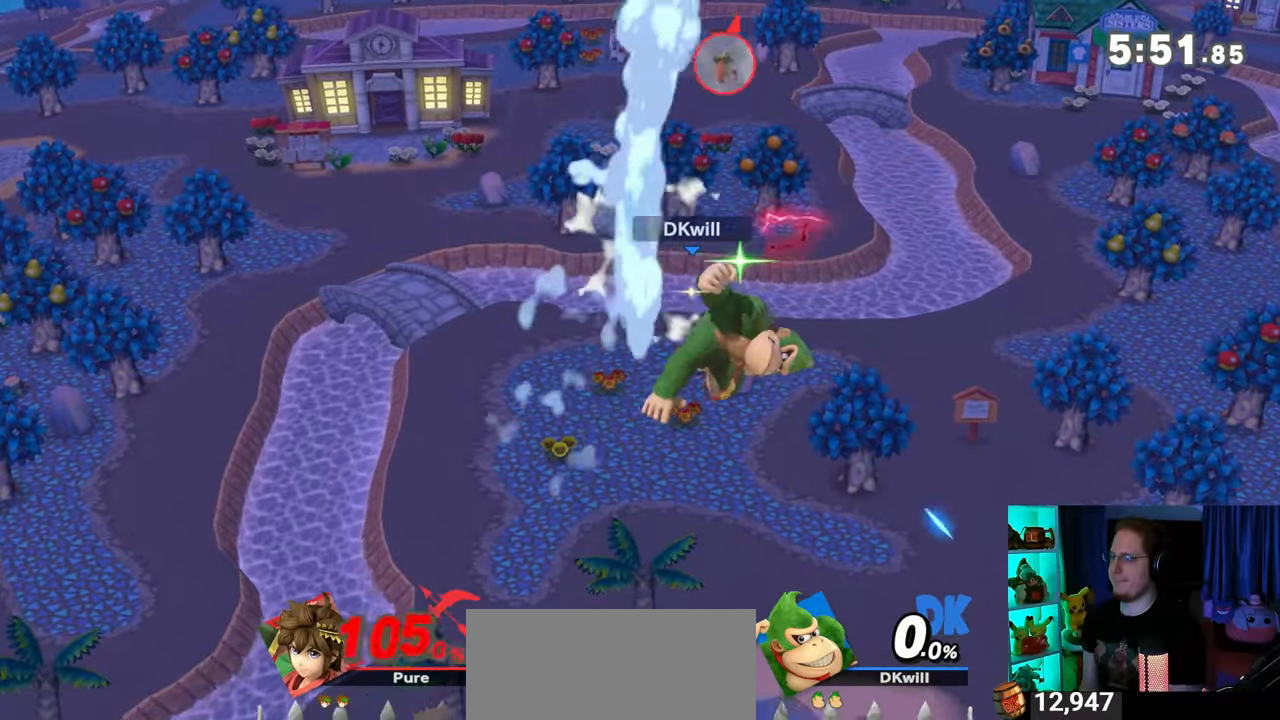
{"buttons": [], "left_stick": "center", "right_stick": "center", "events": [[50, "Y", "up"], [117, "left_stick", "center"], [217, "B", "down"], [300, "B", "up"]]}
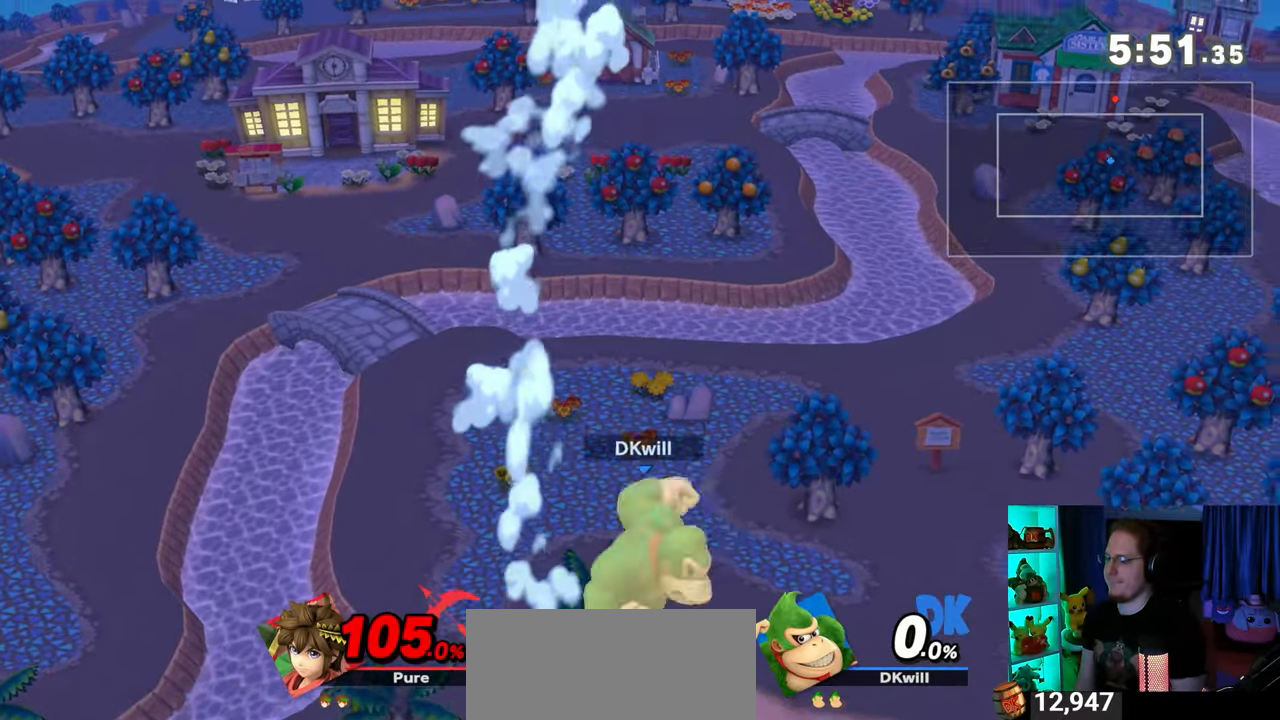
{"buttons": [], "left_stick": "center", "right_stick": "center", "events": []}
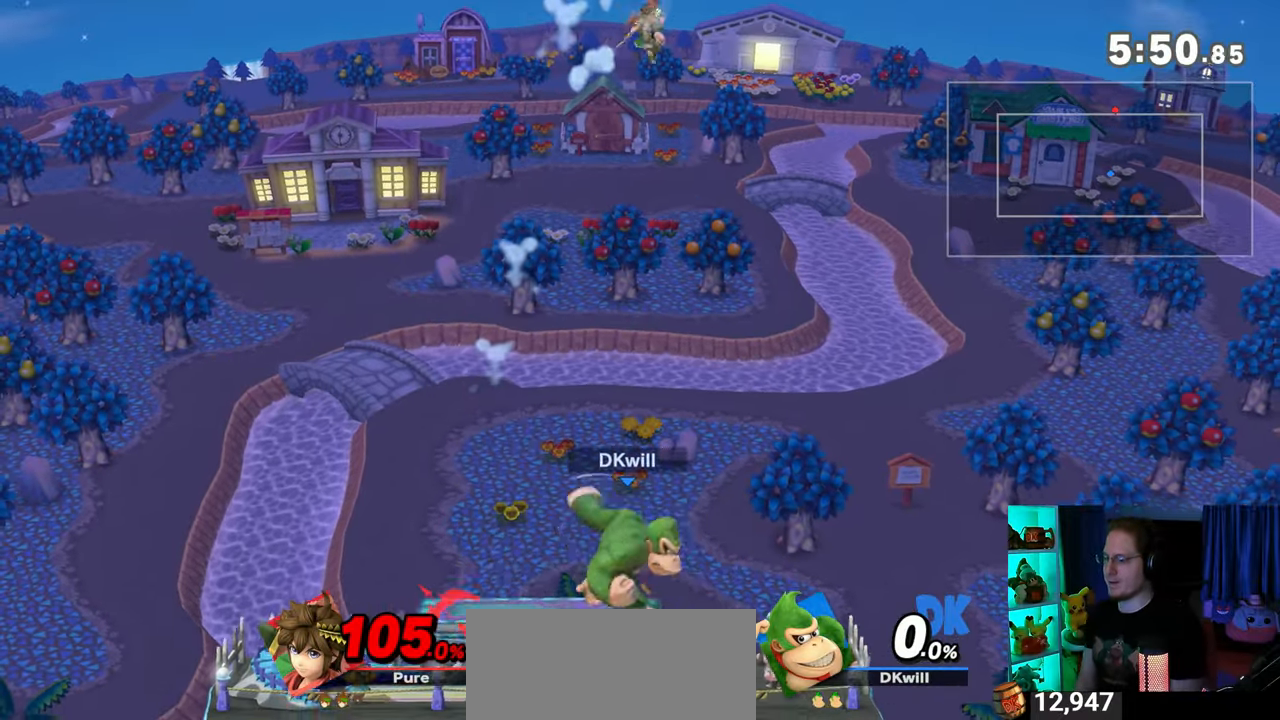
{"buttons": [], "left_stick": "center", "right_stick": "center", "events": []}
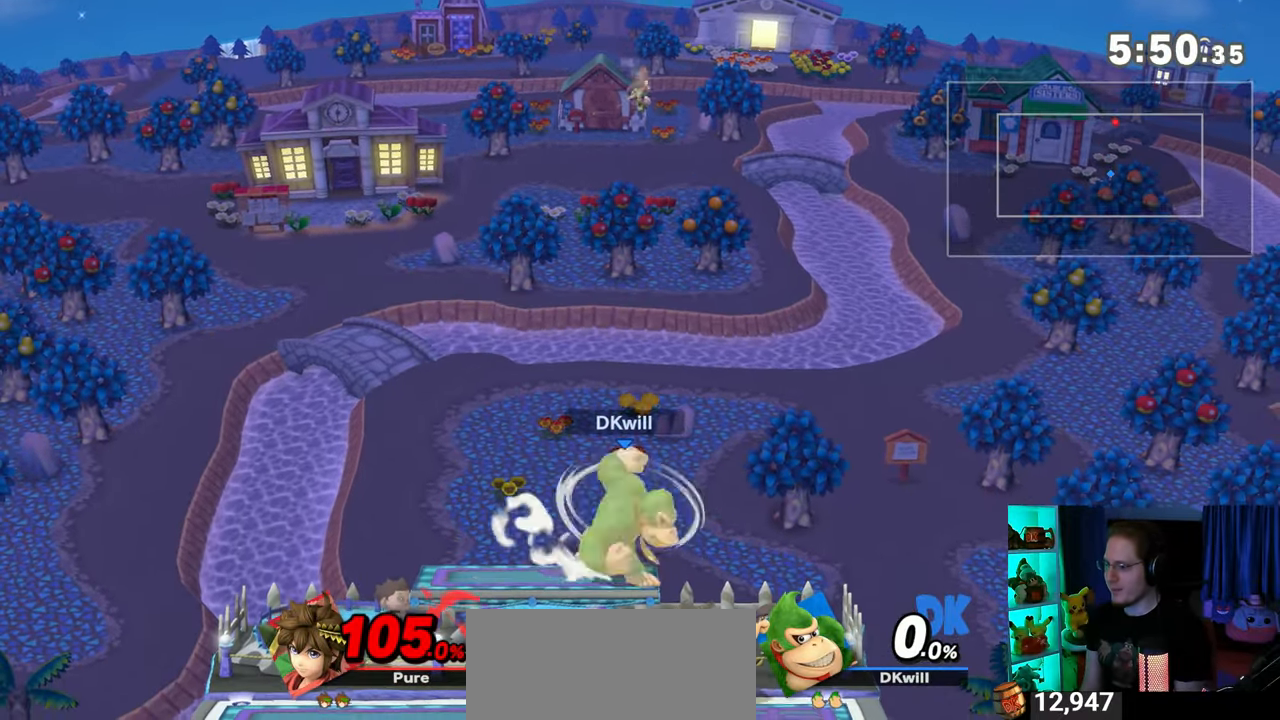
{"buttons": [], "left_stick": "center", "right_stick": "center", "events": []}
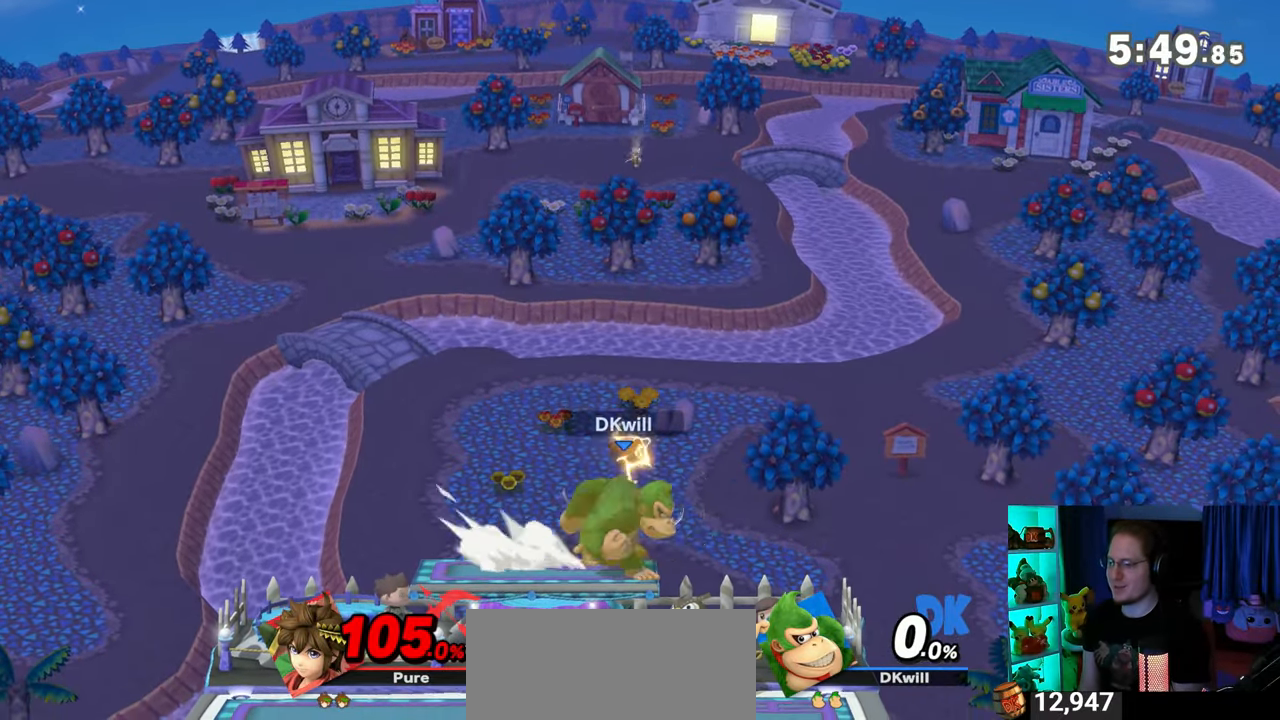
{"buttons": [], "left_stick": "center", "right_stick": "center", "events": []}
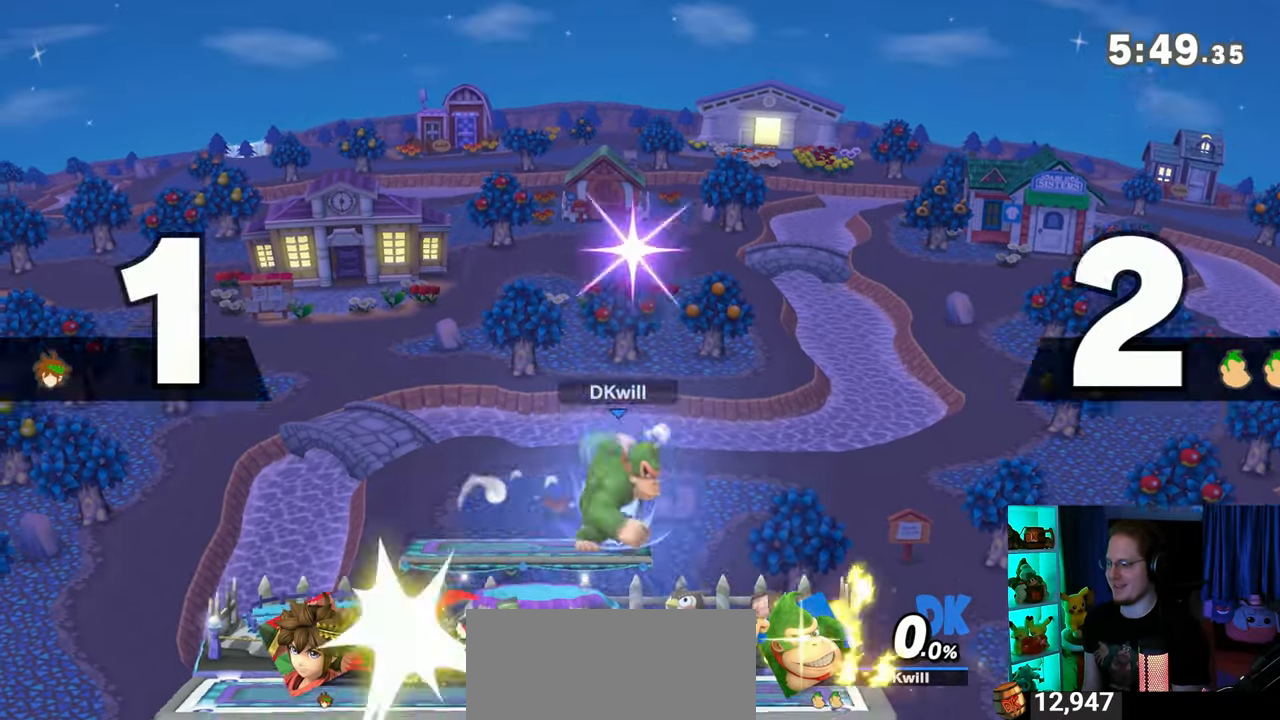
{"buttons": [], "left_stick": "left", "right_stick": "center", "events": [[83, "left_stick", "right"], [217, "left_stick", "down"], [250, "B", "down"], [333, "B", "up"], [333, "left_stick", "left"]]}
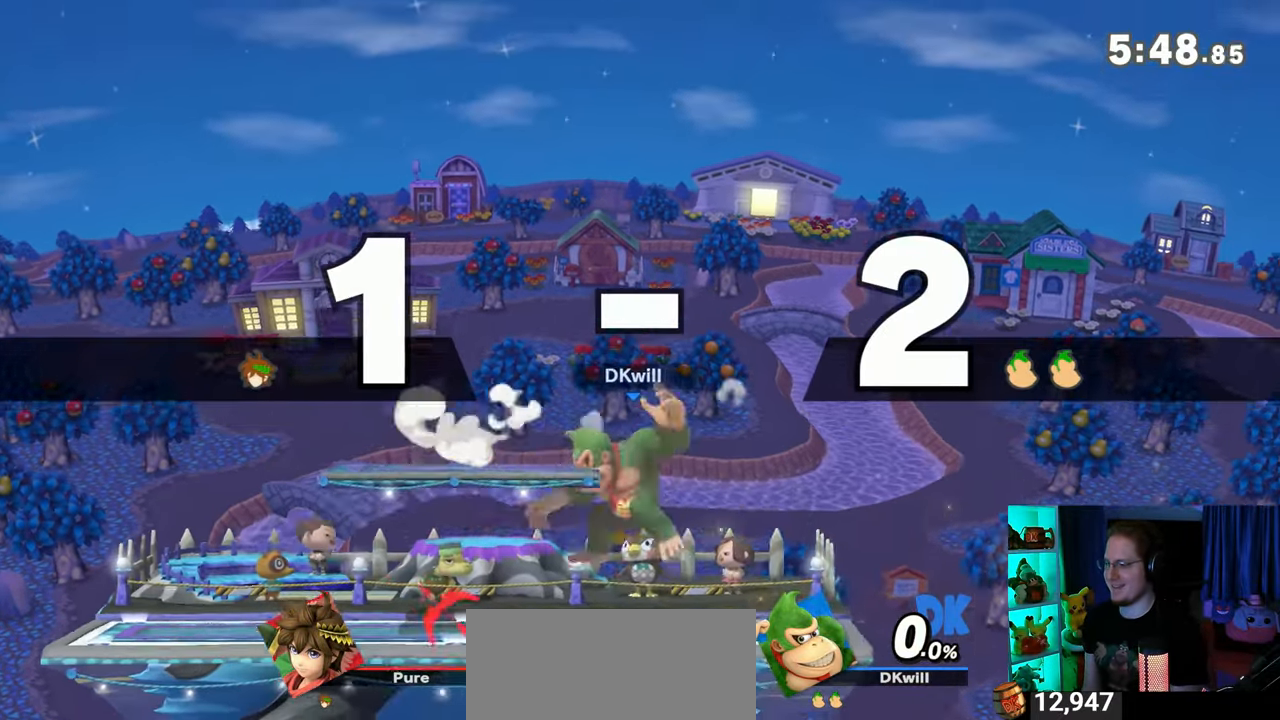
{"buttons": [], "left_stick": "up-right", "right_stick": "center", "events": [[17, "left_stick", "center"], [150, "Y", "down"], [183, "A", "down"], [183, "Y", "up"], [233, "A", "up"], [300, "left_stick", "up-right"]]}
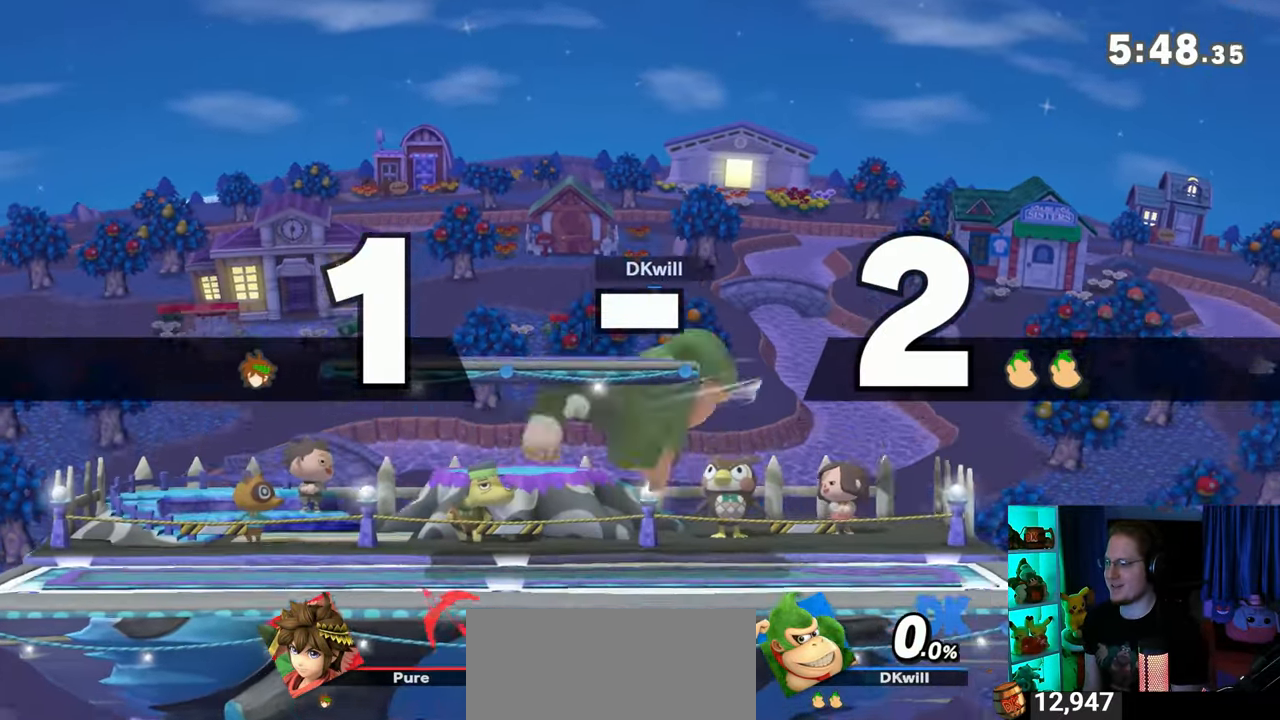
{"buttons": [], "left_stick": "left", "right_stick": "center", "events": [[33, "left_stick", "down"], [200, "left_stick", "left"]]}
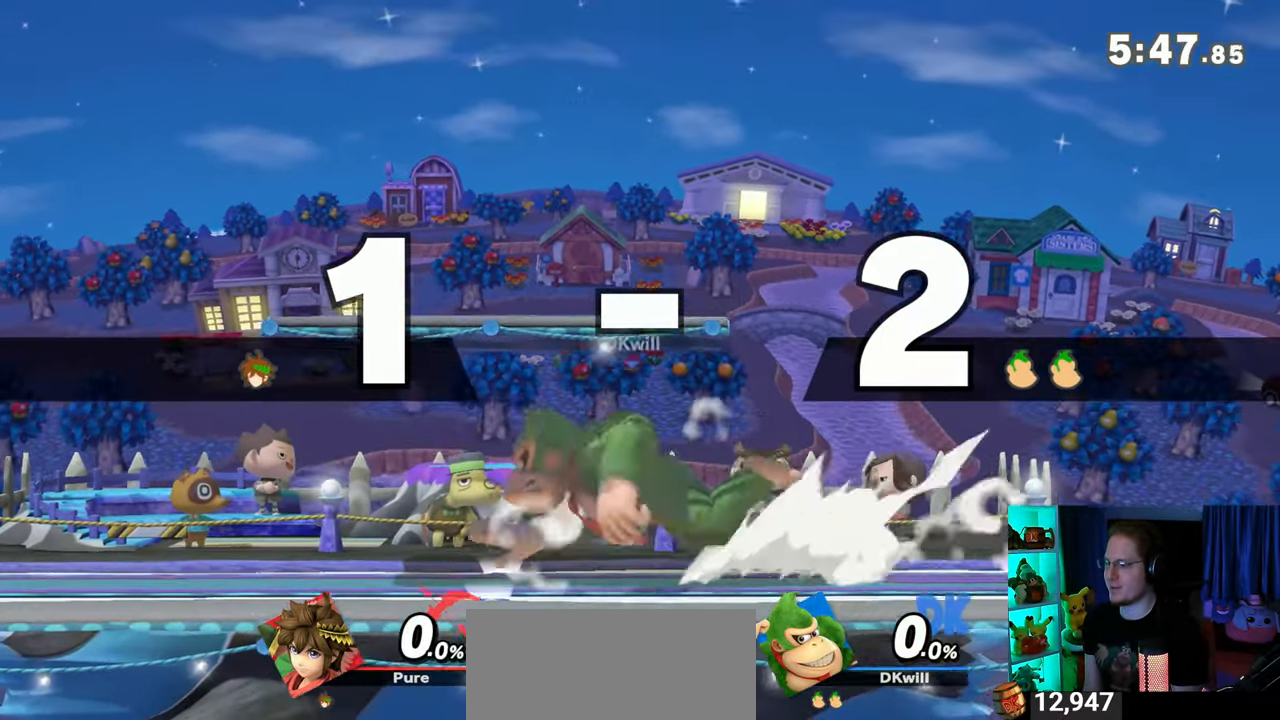
{"buttons": [], "left_stick": "center", "right_stick": "center", "events": [[150, "Y", "down"], [150, "left_stick", "center"], [183, "A", "down"], [250, "Y", "up"], [283, "A", "up"]]}